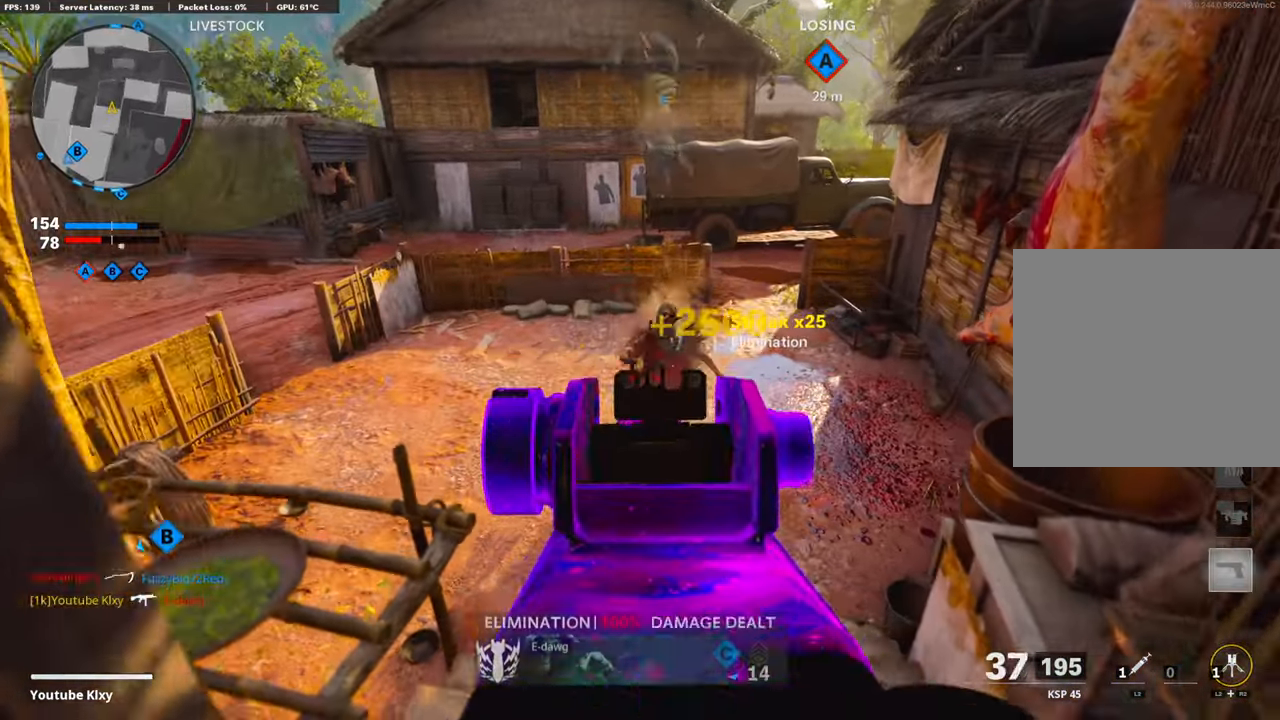
Gameplay with a controller (PlayStation layout); each line is a JSON object with the inputs held at the frame after it. "events" lists button and stick changes between this image and that frame as [ms after this image, input, new state], when the widget could be followed in between.
{"buttons": [], "left_stick": "up", "right_stick": "center", "events": [[34, "L1", "up"], [34, "R1", "down"], [34, "left_stick", "up-right"], [34, "right_stick", "center"], [50, "R1", "up"], [134, "L3", "down"], [201, "right_stick", "up-right"], [284, "L3", "up"], [301, "SQUARE", "down"], [301, "right_stick", "center"], [351, "SQUARE", "up"], [351, "left_stick", "up"]]}
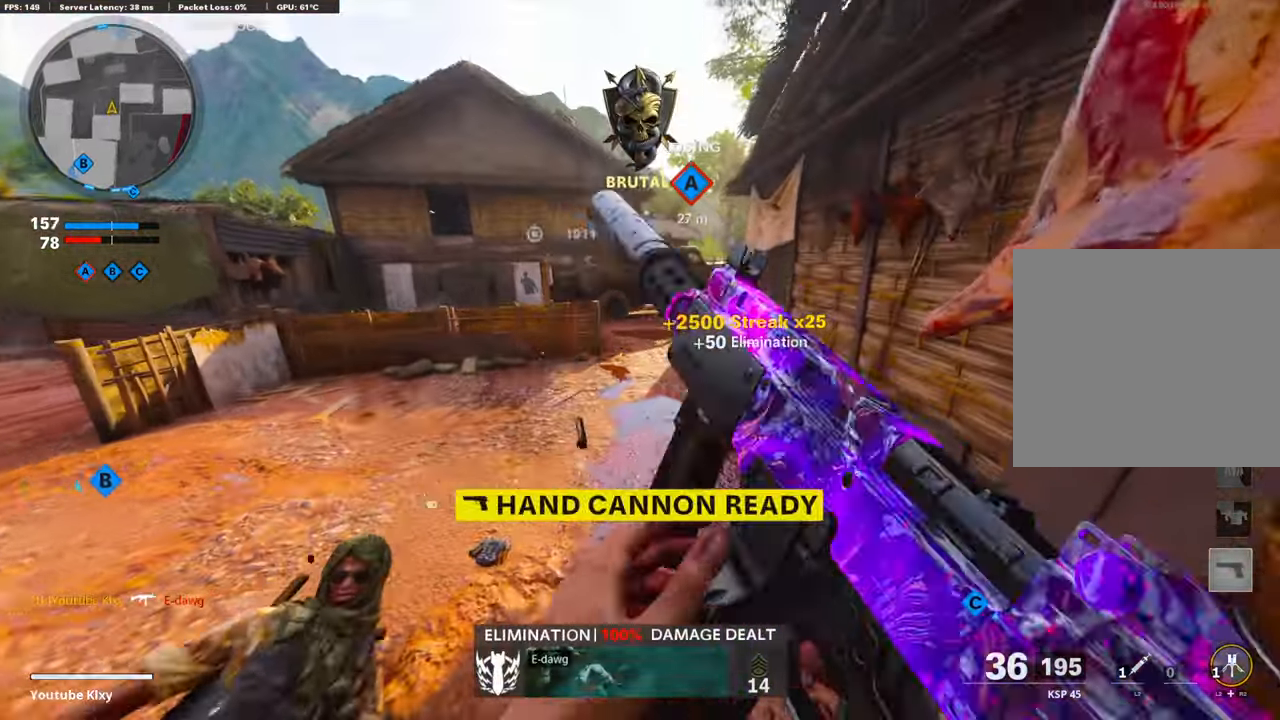
{"buttons": [], "left_stick": "up-right", "right_stick": "center", "events": [[17, "right_stick", "up-right"], [134, "right_stick", "center"], [334, "left_stick", "up-right"]]}
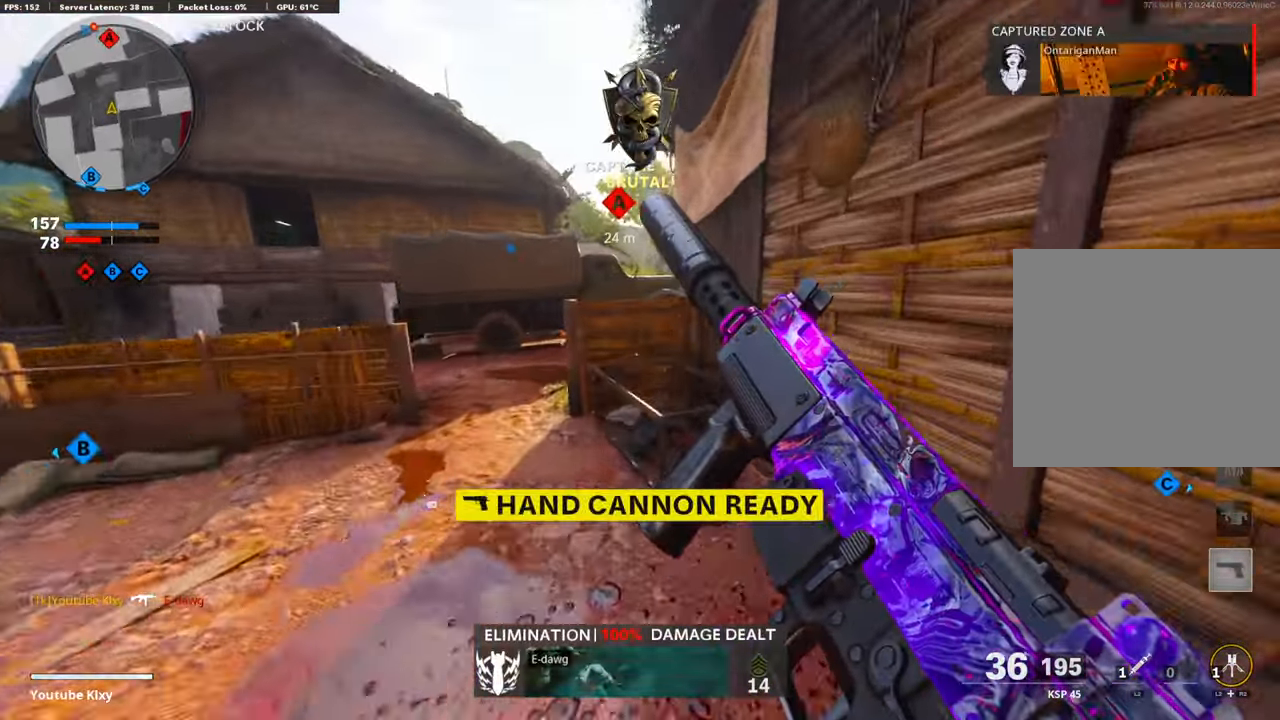
{"buttons": [], "left_stick": "center", "right_stick": "center", "events": [[201, "left_stick", "center"], [251, "left_stick", "down-left"], [452, "left_stick", "center"]]}
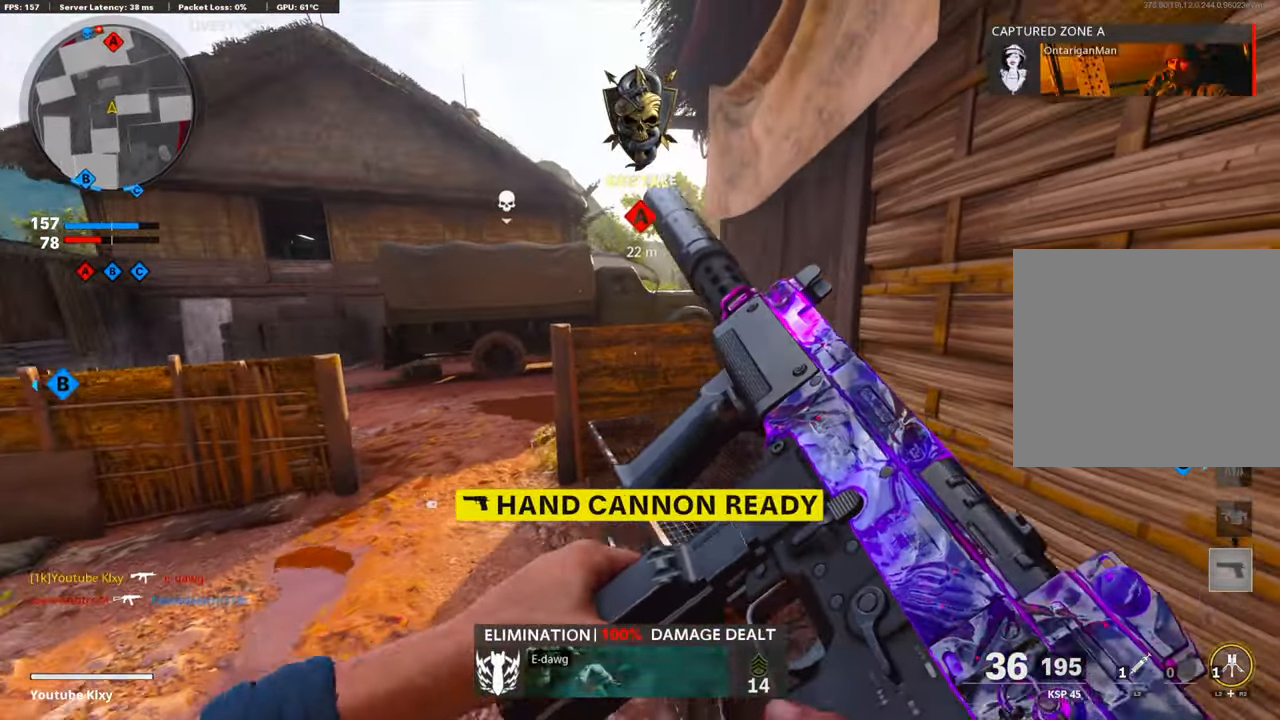
{"buttons": [], "left_stick": "center", "right_stick": "center", "events": [[184, "DPAD_DOWN", "down"], [301, "DPAD_DOWN", "up"]]}
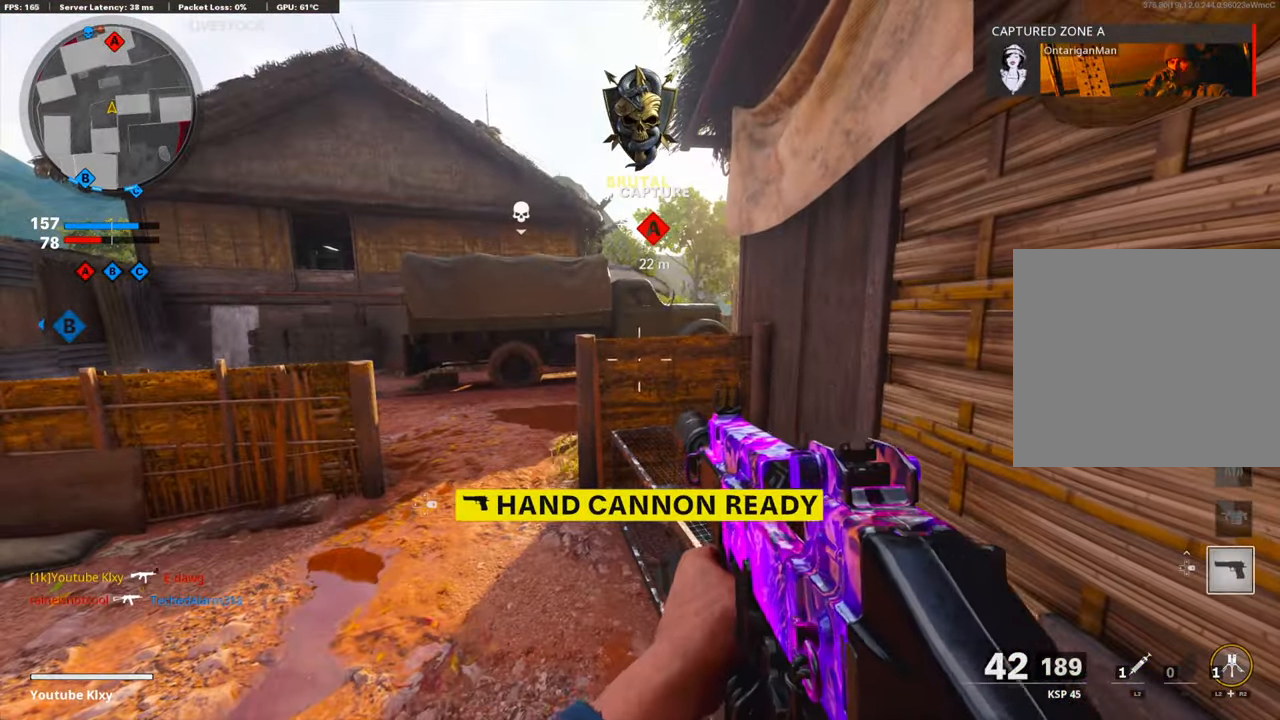
{"buttons": ["L3"], "left_stick": "up-left", "right_stick": "center", "events": [[33, "DPAD_RIGHT", "down"], [133, "DPAD_RIGHT", "up"], [250, "L3", "down"], [284, "left_stick", "up-left"]]}
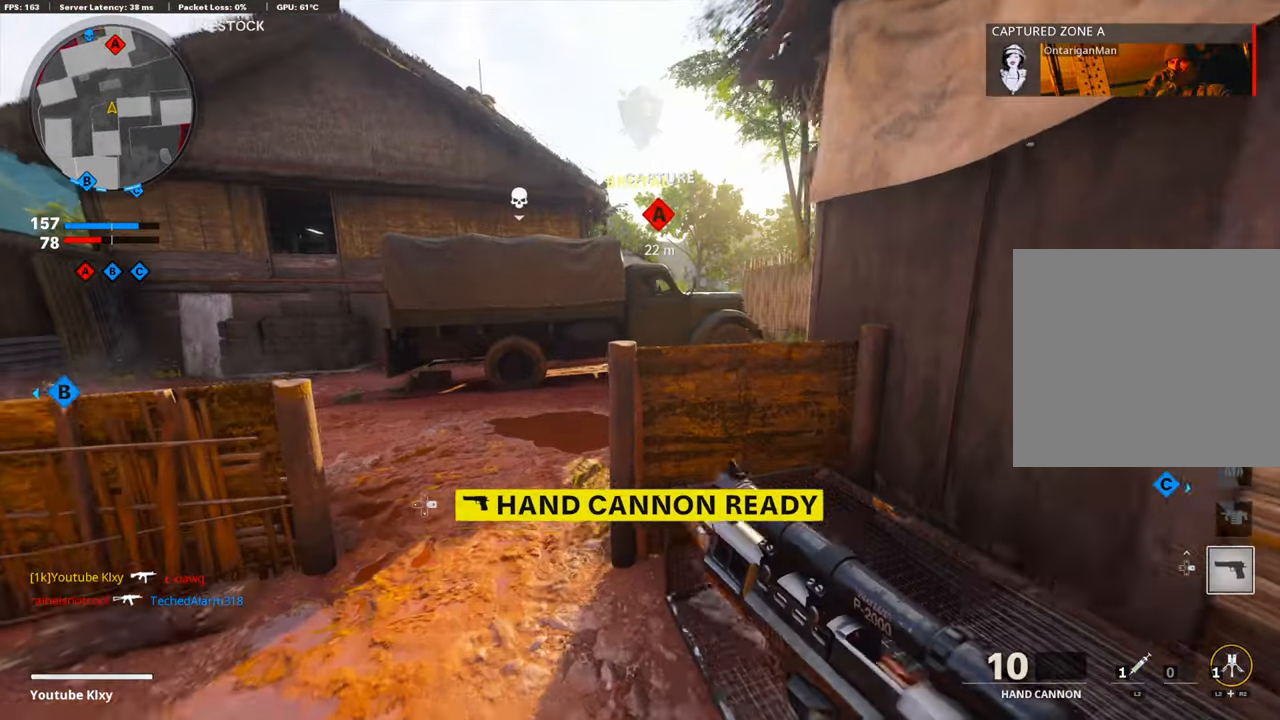
{"buttons": [], "left_stick": "left", "right_stick": "center", "events": [[101, "right_stick", "right"], [218, "L3", "up"], [301, "left_stick", "left"], [352, "right_stick", "center"]]}
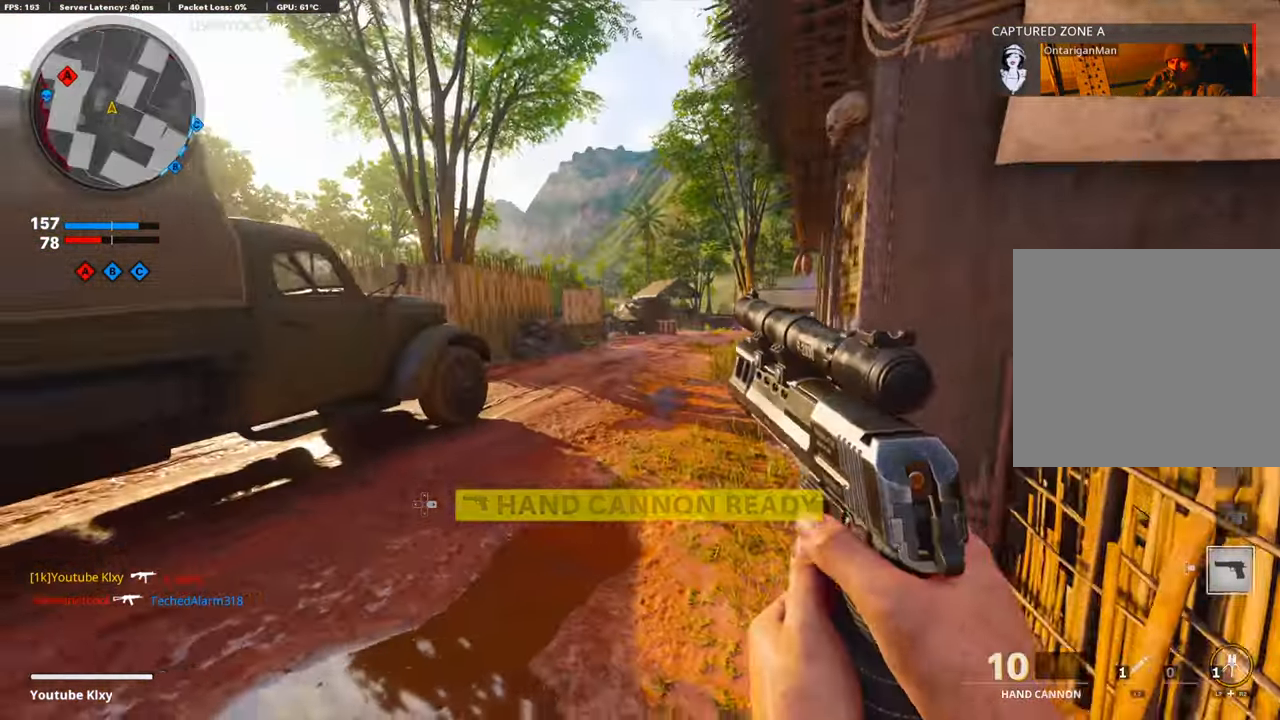
{"buttons": ["L3"], "left_stick": "up-left", "right_stick": "center", "events": [[84, "right_stick", "left"], [234, "left_stick", "up-left"], [251, "L3", "down"], [335, "right_stick", "center"]]}
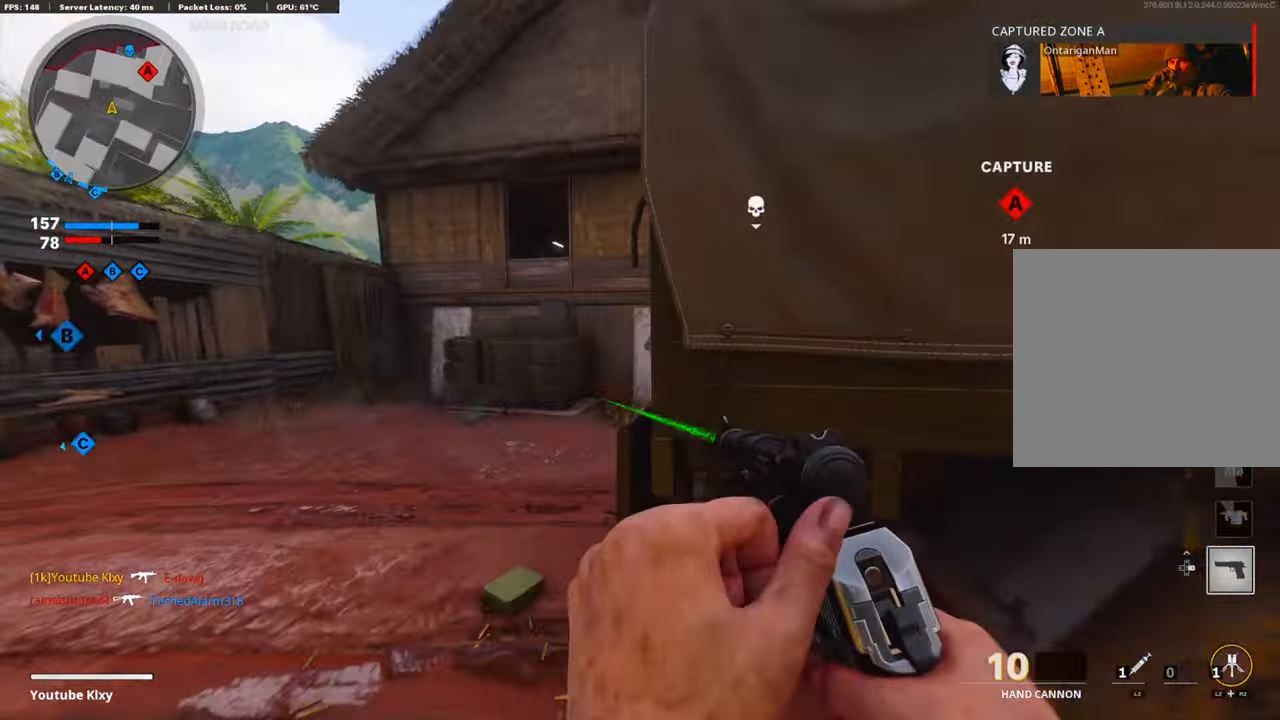
{"buttons": ["L3"], "left_stick": "up-left", "right_stick": "center", "events": []}
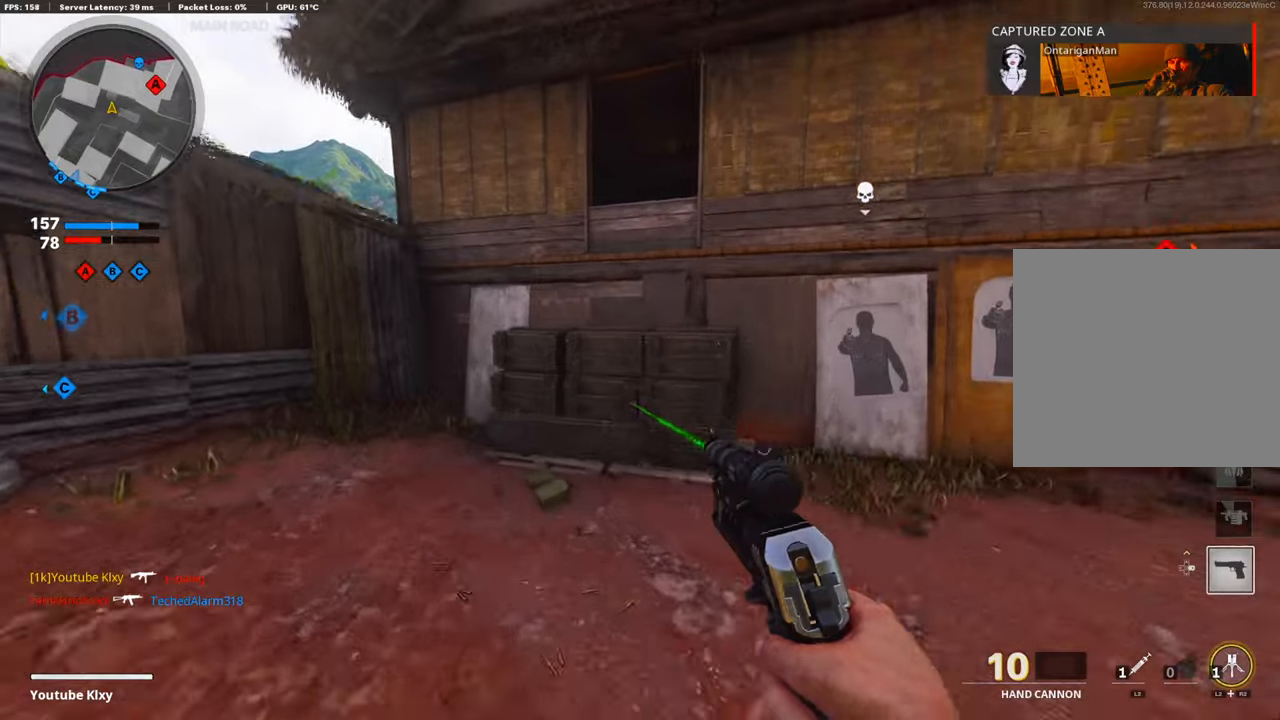
{"buttons": [], "left_stick": "left", "right_stick": "right", "events": [[33, "L3", "up"], [83, "L3", "down"], [184, "right_stick", "right"], [234, "CROSS", "down"], [251, "L3", "up"], [385, "CROSS", "up"], [502, "left_stick", "left"]]}
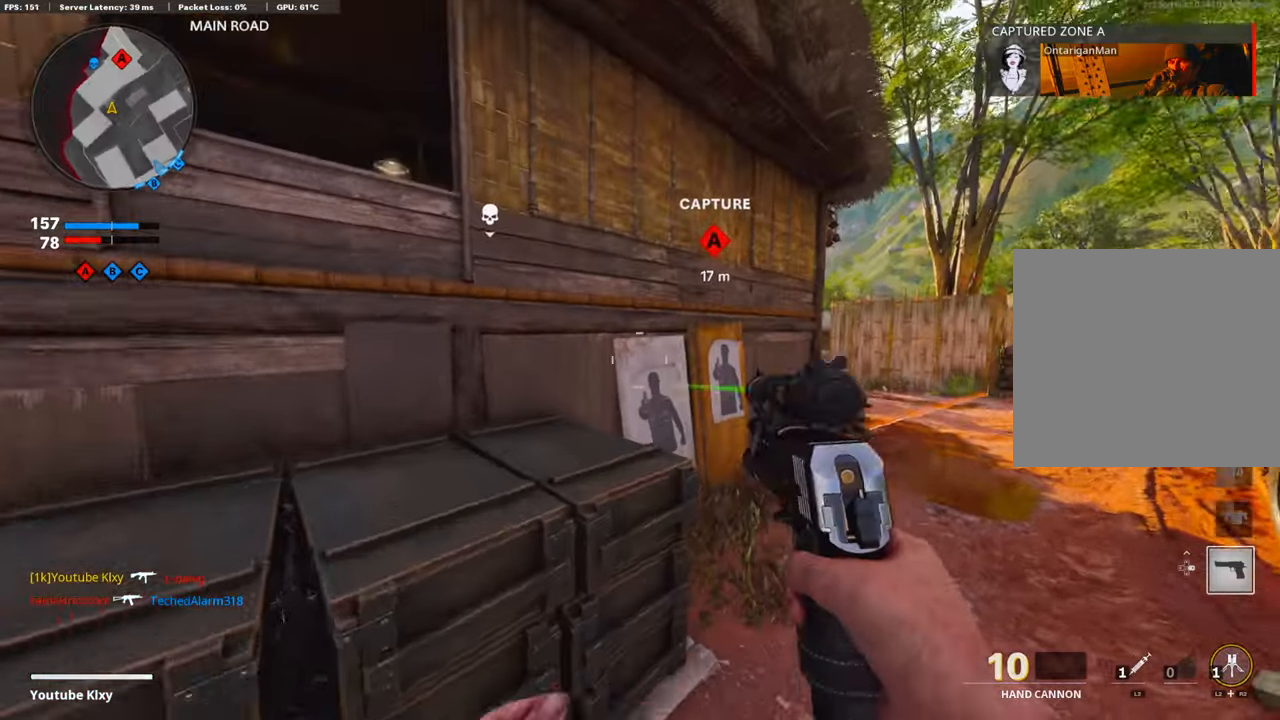
{"buttons": [], "left_stick": "left", "right_stick": "center", "events": [[33, "CROSS", "down"], [167, "CROSS", "up"], [167, "right_stick", "center"], [284, "right_stick", "left"], [334, "right_stick", "up-left"], [451, "right_stick", "center"]]}
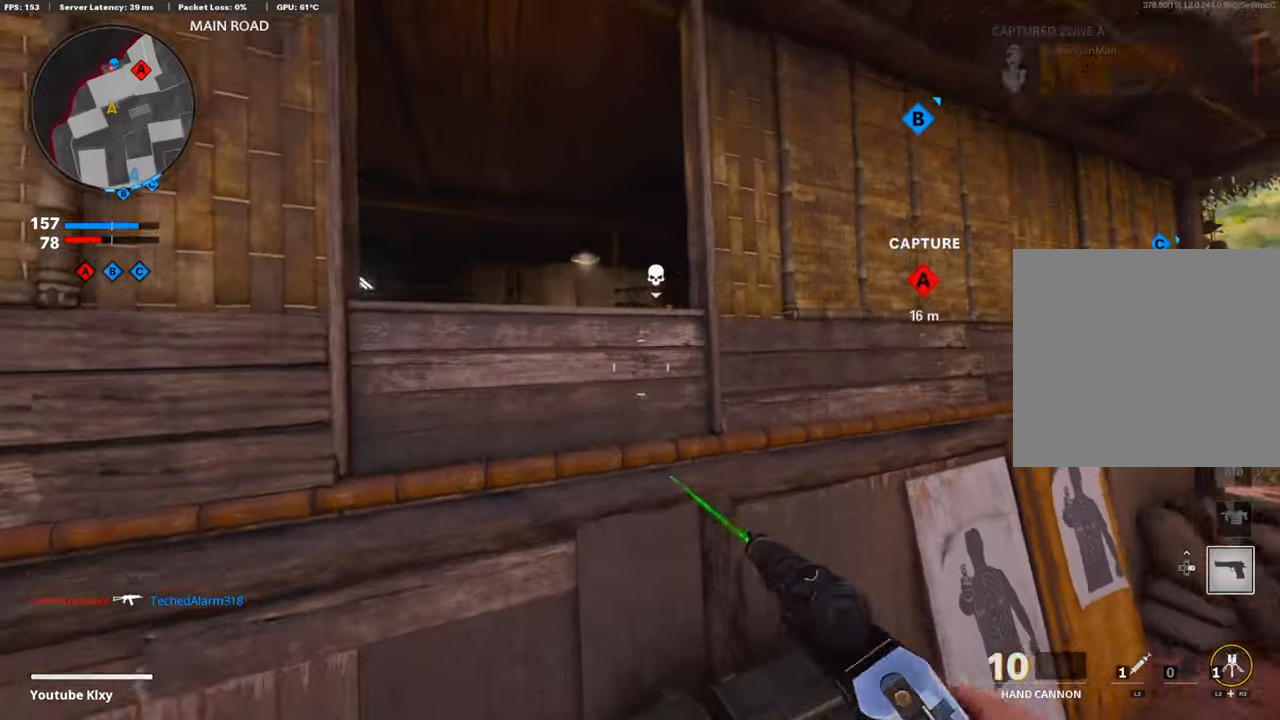
{"buttons": [], "left_stick": "up", "right_stick": "center", "events": [[134, "right_stick", "up"], [184, "left_stick", "center"], [184, "right_stick", "center"], [251, "left_stick", "up-right"], [385, "left_stick", "up"]]}
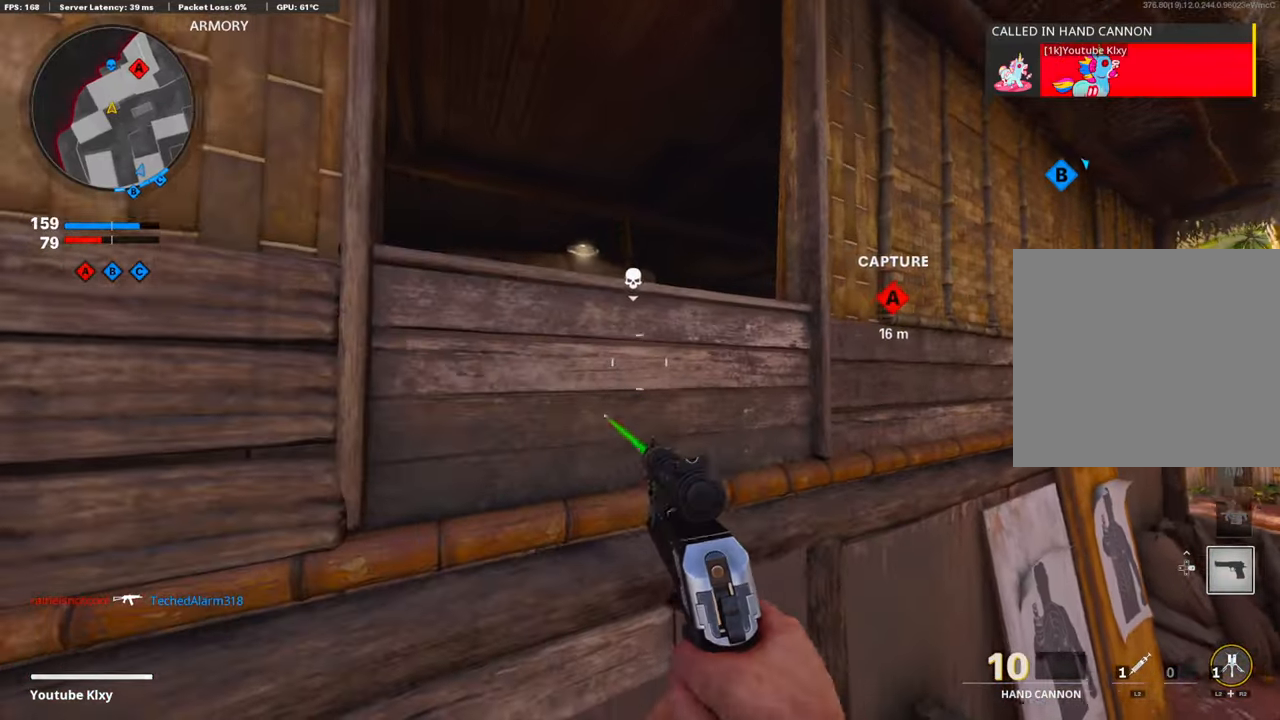
{"buttons": [], "left_stick": "left", "right_stick": "center", "events": [[17, "CROSS", "down"], [17, "left_stick", "up-left"], [17, "right_stick", "down"], [67, "right_stick", "down-right"], [84, "CROSS", "up"], [134, "CROSS", "down"], [285, "CROSS", "up"], [435, "left_stick", "left"], [435, "right_stick", "center"]]}
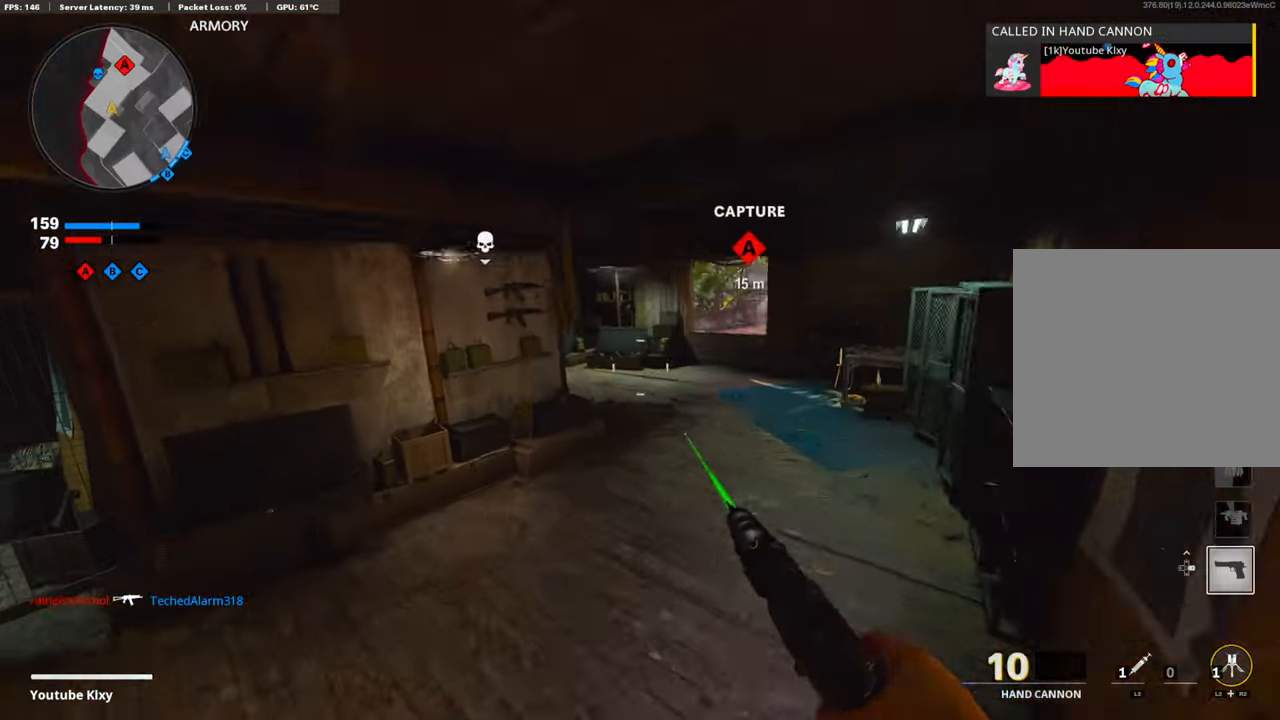
{"buttons": ["L1"], "left_stick": "up-right", "right_stick": "center", "events": [[201, "L1", "down"], [201, "left_stick", "right"], [234, "right_stick", "up"], [402, "right_stick", "center"], [502, "left_stick", "up-right"]]}
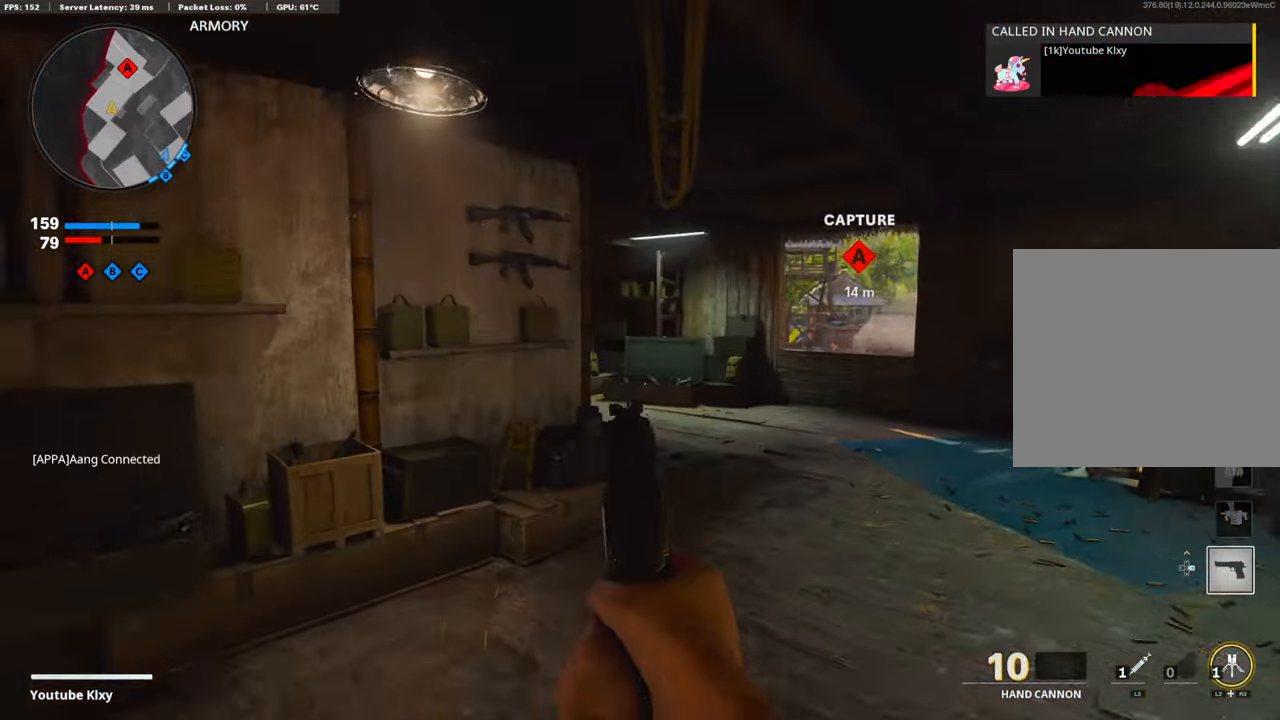
{"buttons": ["L1"], "left_stick": "up-right", "right_stick": "left", "events": [[34, "right_stick", "left"]]}
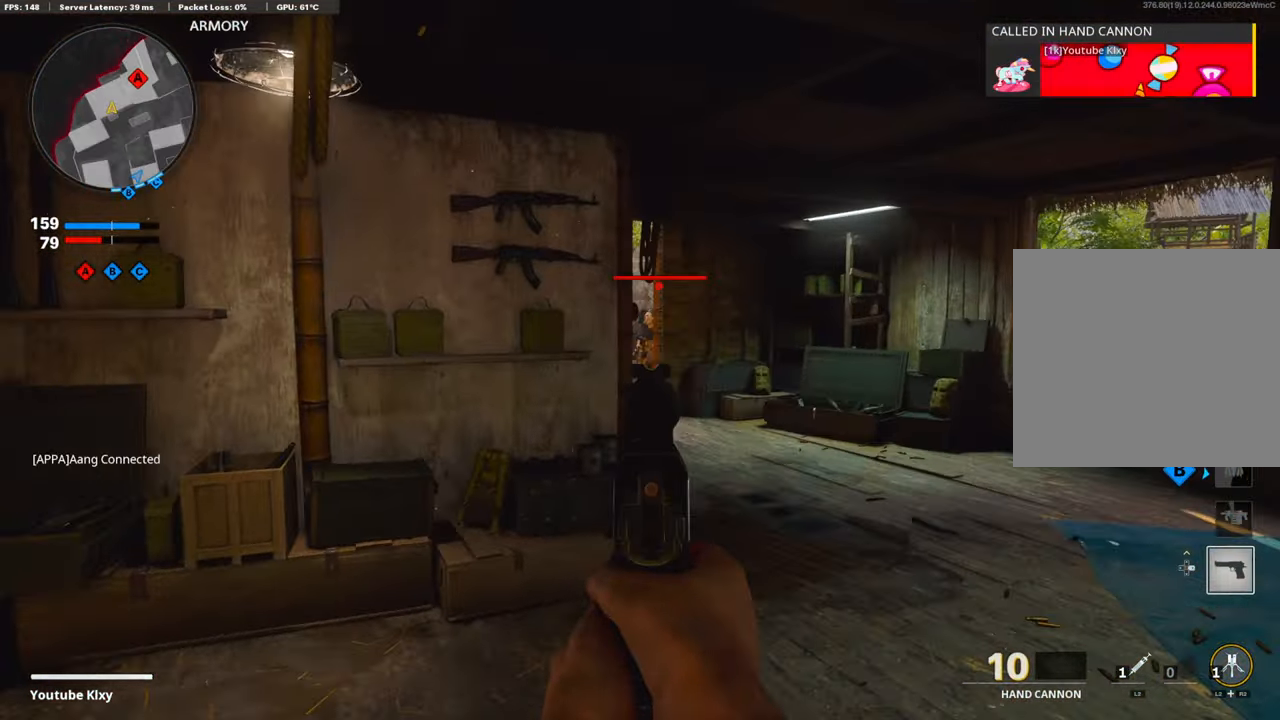
{"buttons": ["L3"], "left_stick": "up", "right_stick": "center", "events": [[301, "right_stick", "center"], [435, "L1", "up"], [485, "L3", "down"], [485, "left_stick", "up"]]}
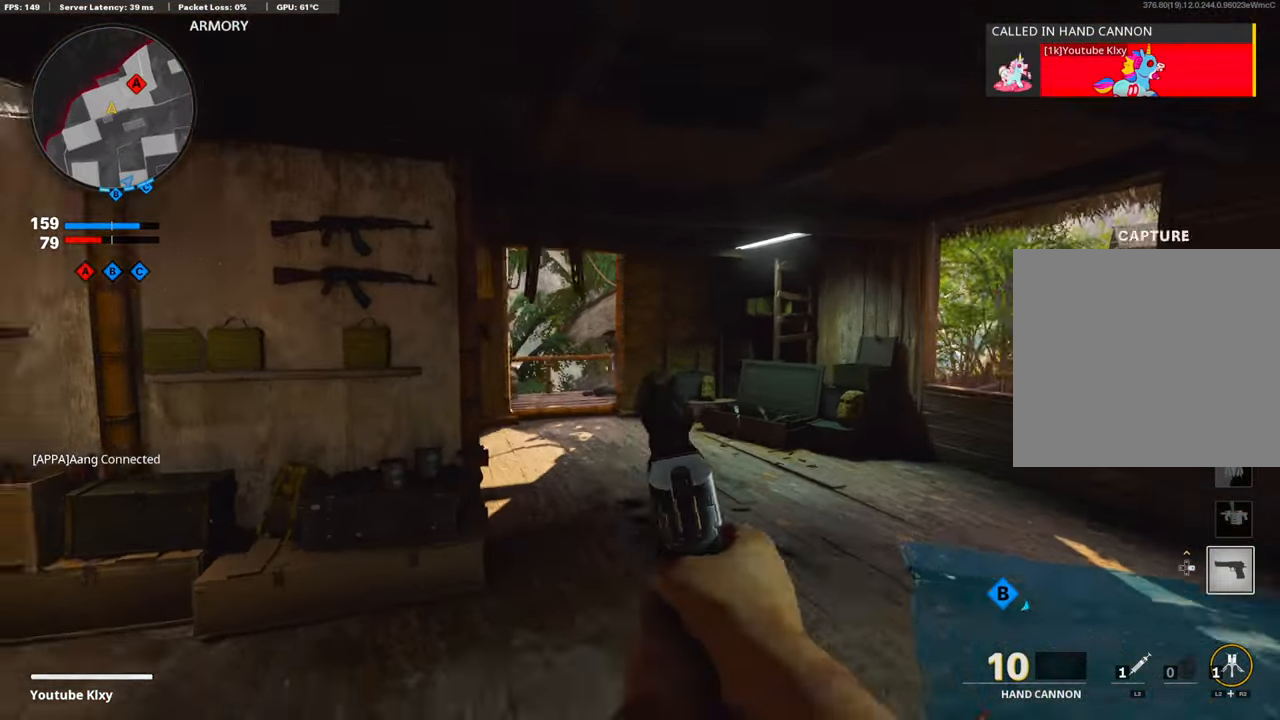
{"buttons": [], "left_stick": "up-left", "right_stick": "down-right", "events": [[184, "left_stick", "up-left"], [284, "L3", "up"], [485, "right_stick", "down-right"]]}
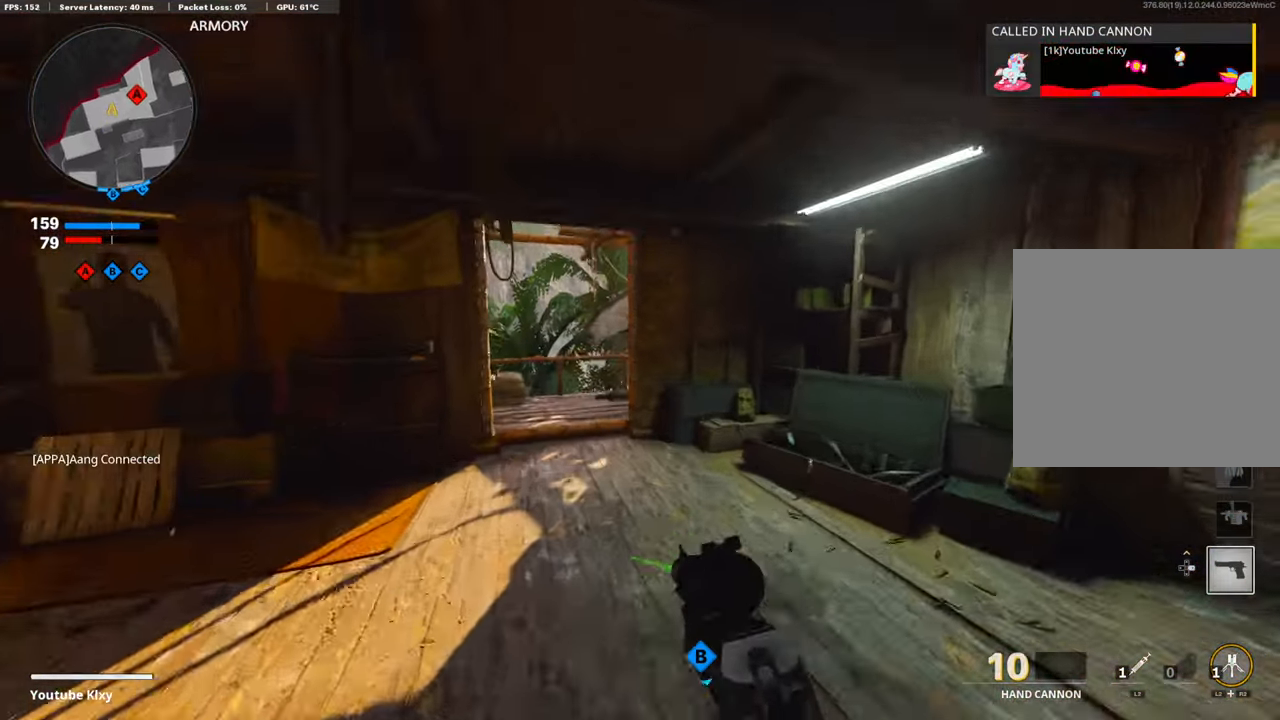
{"buttons": [], "left_stick": "up-left", "right_stick": "center", "events": [[167, "R3", "down"], [167, "right_stick", "center"], [250, "right_stick", "right"], [351, "R3", "up"], [485, "right_stick", "center"]]}
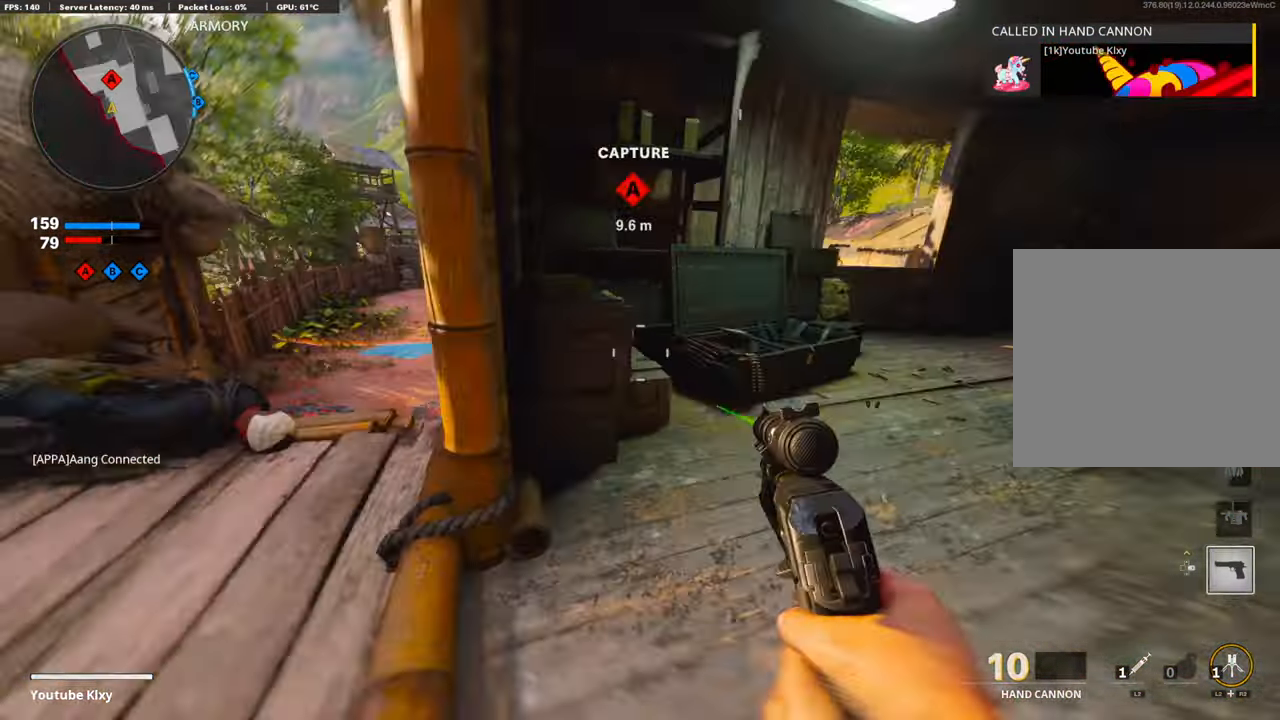
{"buttons": ["L1"], "left_stick": "right", "right_stick": "left", "events": [[51, "L1", "down"], [84, "left_stick", "left"], [117, "right_stick", "down-left"], [435, "left_stick", "center"], [435, "right_stick", "center"], [502, "left_stick", "right"], [502, "right_stick", "left"]]}
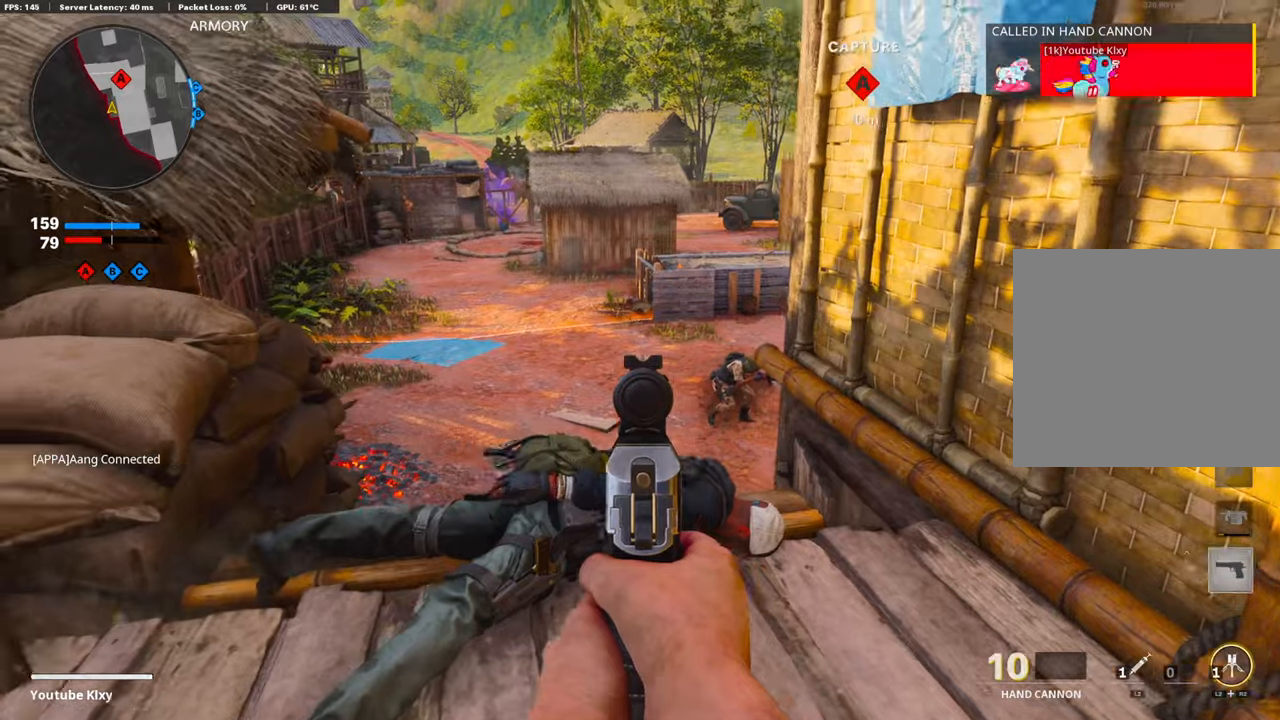
{"buttons": ["L1"], "left_stick": "left", "right_stick": "right", "events": [[134, "right_stick", "center"], [201, "right_stick", "down-right"], [251, "left_stick", "up-left"], [335, "left_stick", "left"], [351, "right_stick", "right"]]}
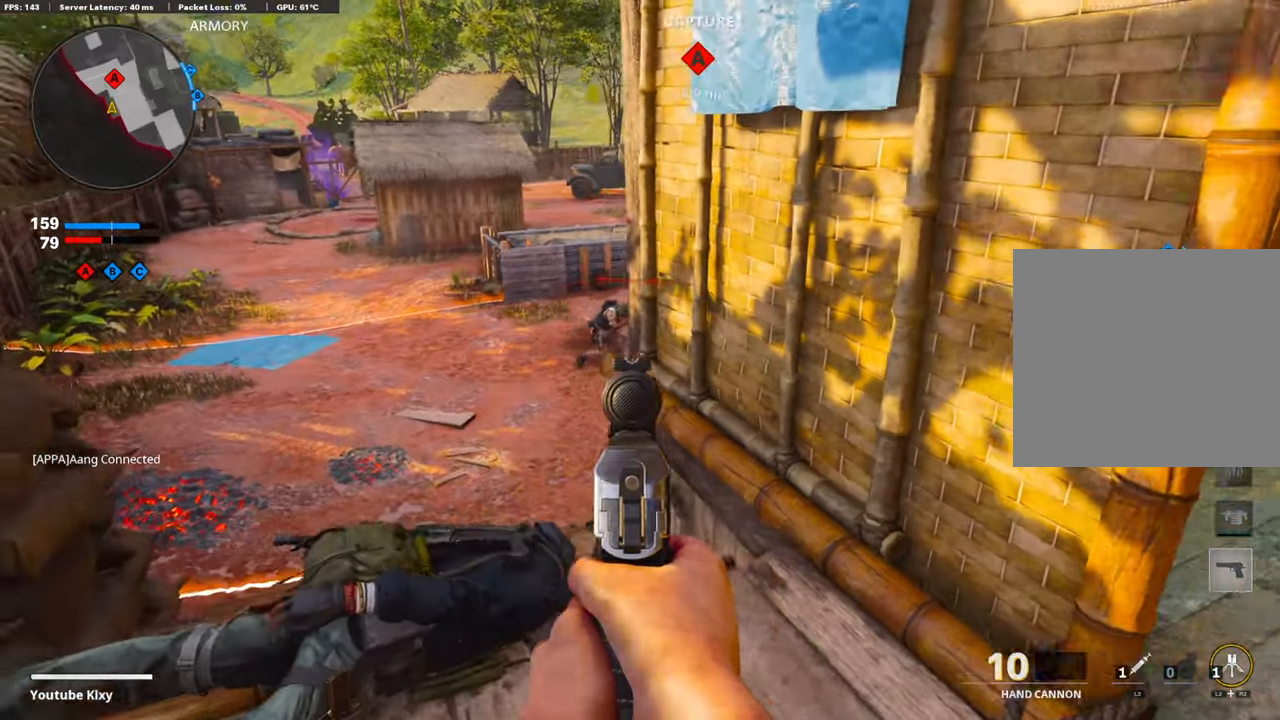
{"buttons": [], "left_stick": "right", "right_stick": "right", "events": [[33, "left_stick", "up-left"], [100, "right_stick", "up"], [217, "right_stick", "up-right"], [284, "R1", "down"], [385, "left_stick", "right"], [385, "right_stick", "right"], [418, "R1", "up"], [435, "L1", "up"]]}
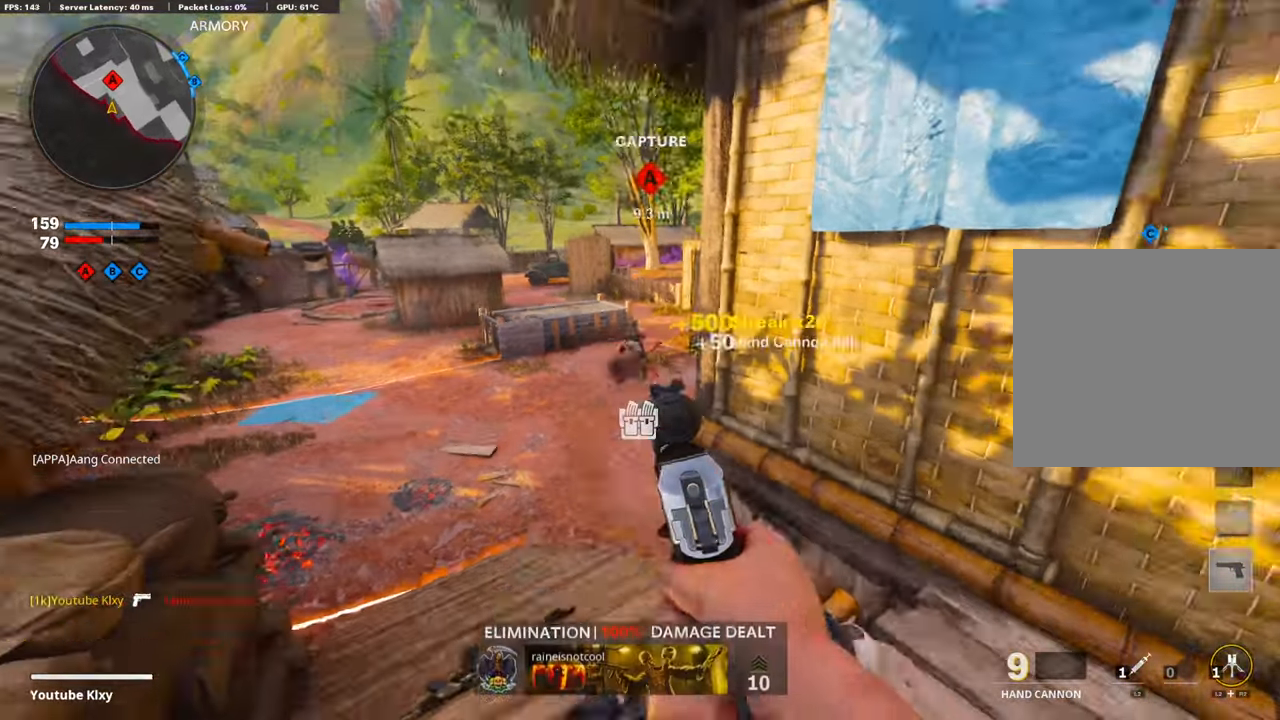
{"buttons": [], "left_stick": "up", "right_stick": "center", "events": [[150, "left_stick", "up-right"], [234, "L3", "down"], [251, "right_stick", "center"], [301, "right_stick", "left"], [385, "left_stick", "up"], [451, "L3", "up"], [468, "right_stick", "center"]]}
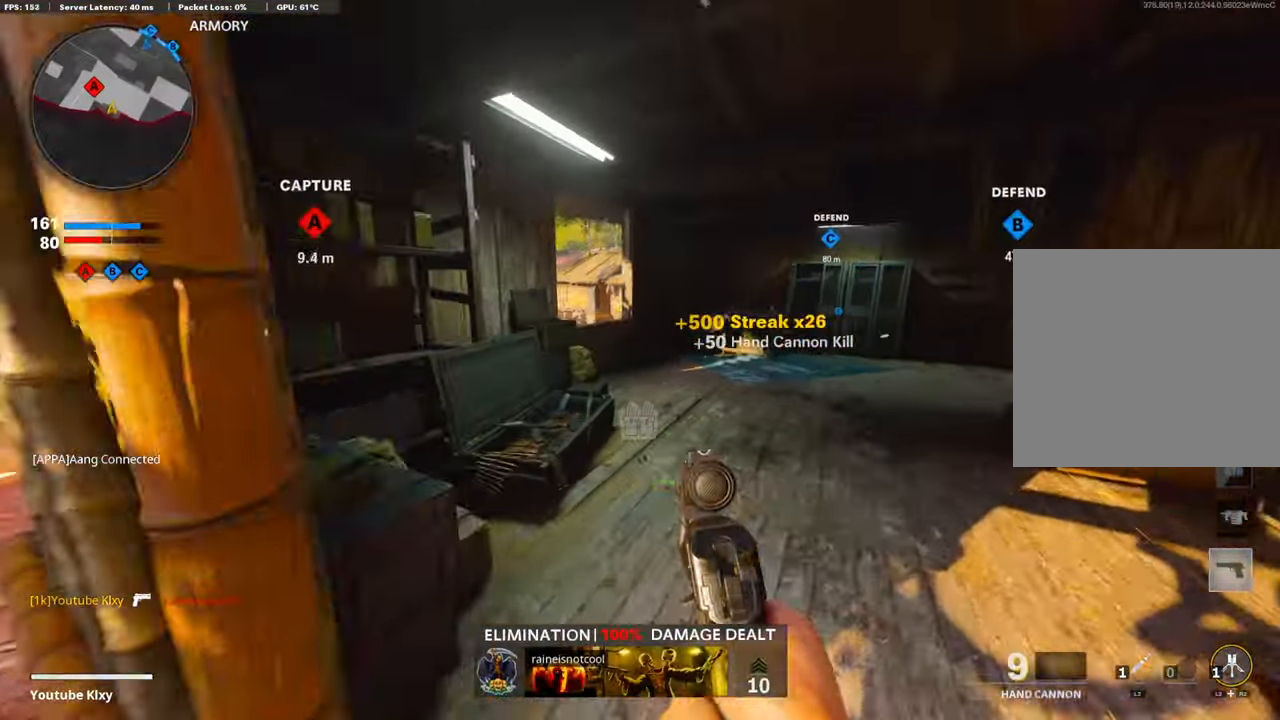
{"buttons": ["L1"], "left_stick": "up-right", "right_stick": "center", "events": [[50, "right_stick", "left"], [201, "right_stick", "center"], [251, "R3", "down"], [301, "R3", "up"], [301, "left_stick", "up-right"], [334, "right_stick", "left"], [435, "L1", "down"], [451, "right_stick", "center"]]}
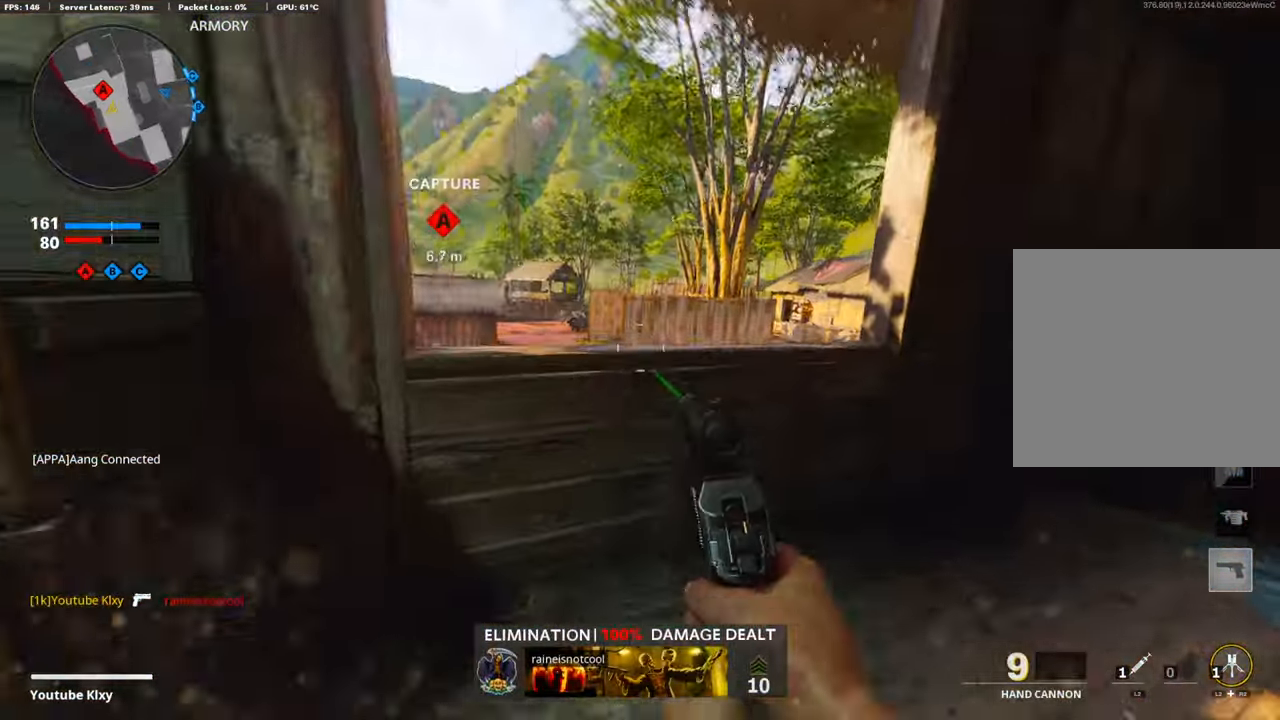
{"buttons": ["L1"], "left_stick": "left", "right_stick": "up-left", "events": [[50, "right_stick", "left"], [184, "left_stick", "left"], [217, "right_stick", "center"], [334, "left_stick", "center"], [351, "right_stick", "up-left"], [485, "left_stick", "left"]]}
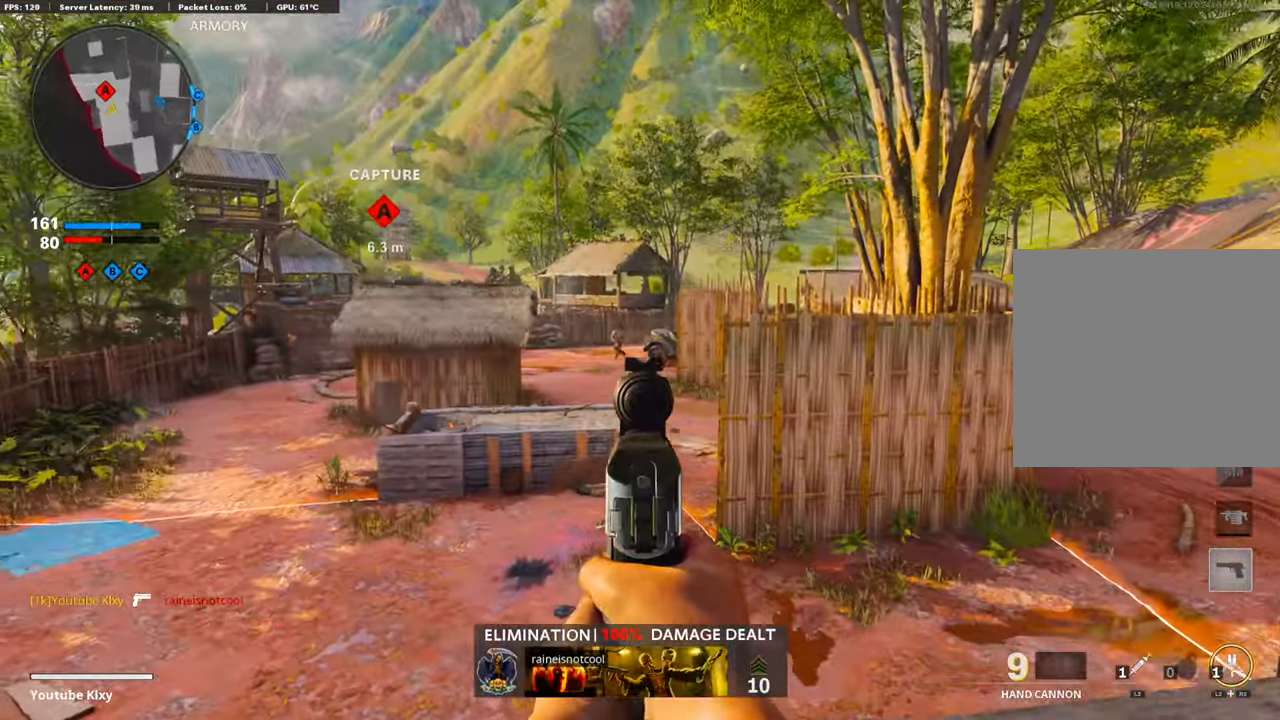
{"buttons": [], "left_stick": "down-right", "right_stick": "center", "events": [[201, "left_stick", "center"], [352, "R1", "down"], [352, "right_stick", "center"], [469, "R1", "up"], [469, "left_stick", "down-right"], [486, "L1", "up"]]}
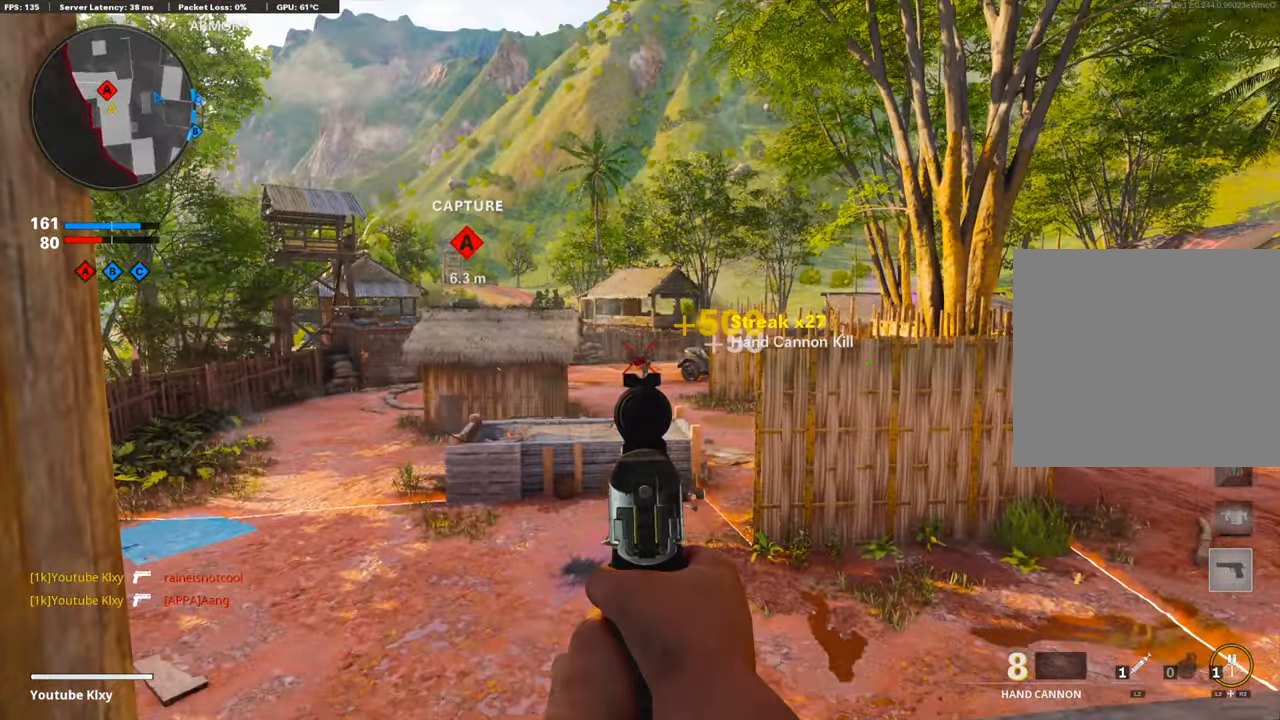
{"buttons": ["L1"], "left_stick": "down-left", "right_stick": "down-right", "events": [[34, "right_stick", "down-right"], [101, "right_stick", "center"], [168, "left_stick", "down-left"], [201, "L1", "down"], [335, "right_stick", "right"], [485, "right_stick", "down-right"]]}
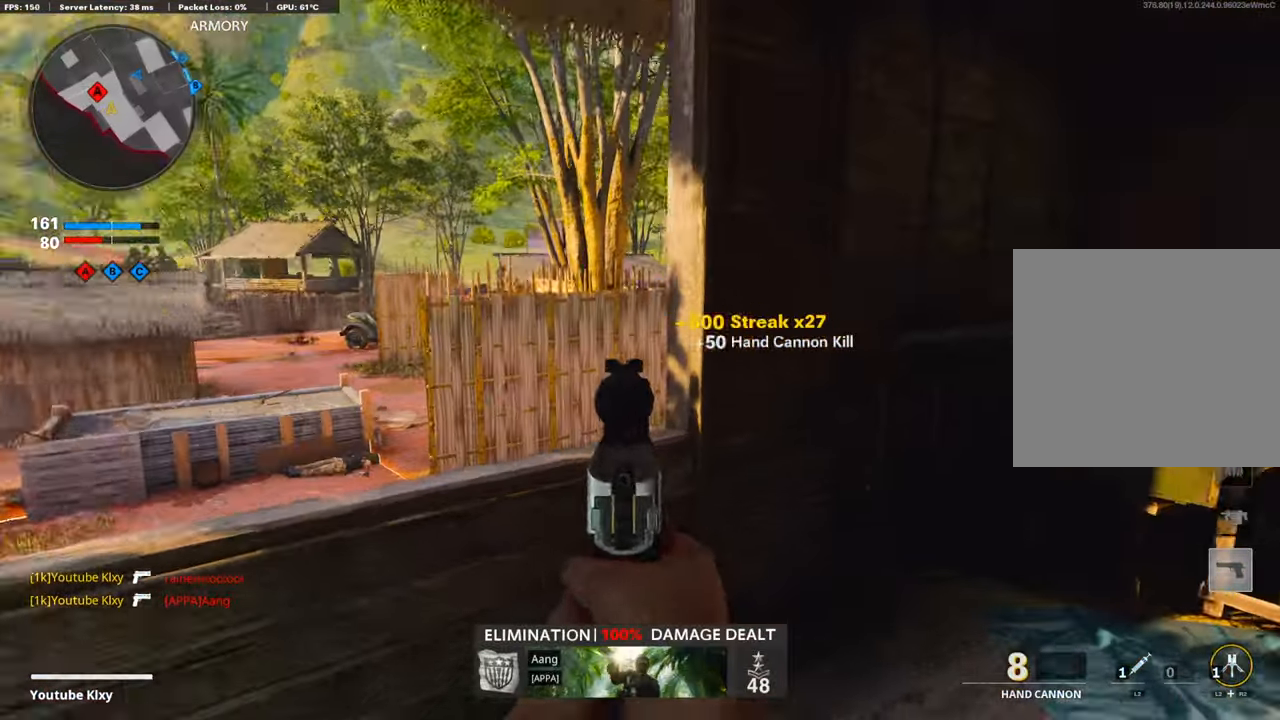
{"buttons": ["L1"], "left_stick": "up-right", "right_stick": "left", "events": [[50, "left_stick", "up-left"], [218, "left_stick", "up-right"], [234, "right_stick", "center"], [435, "right_stick", "left"]]}
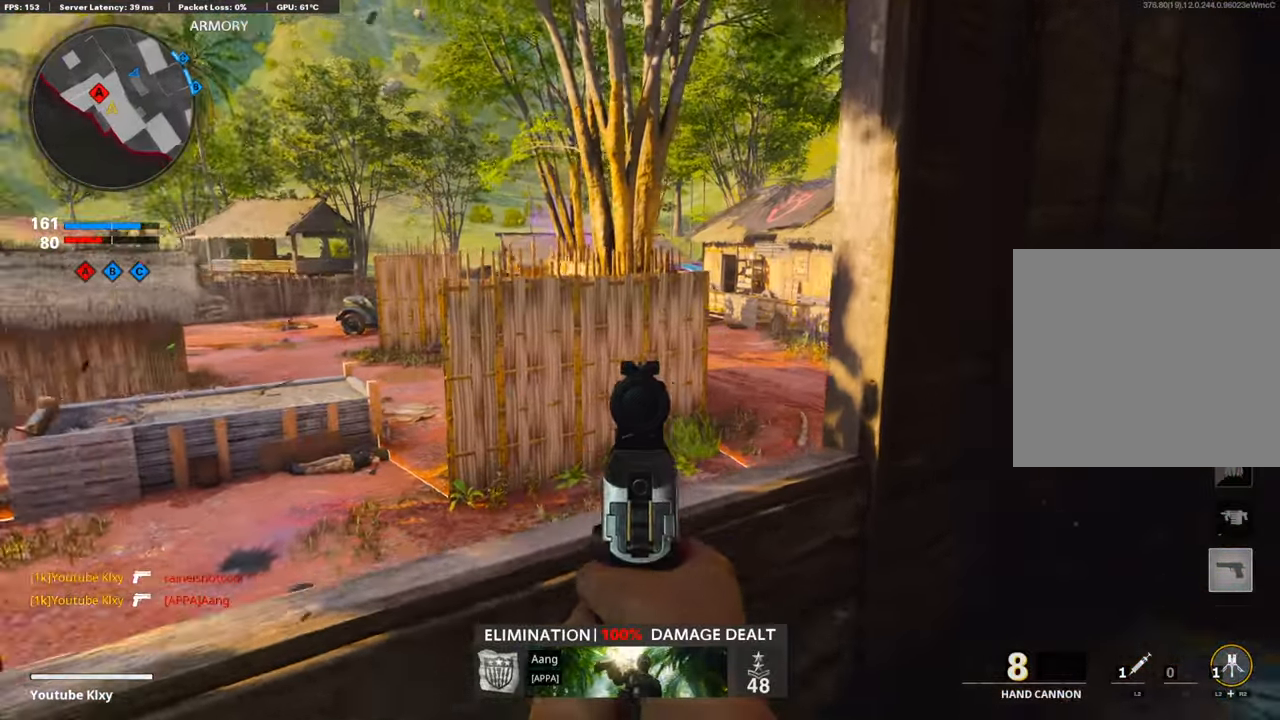
{"buttons": ["L1"], "left_stick": "left", "right_stick": "center", "events": [[150, "right_stick", "center"], [184, "left_stick", "left"]]}
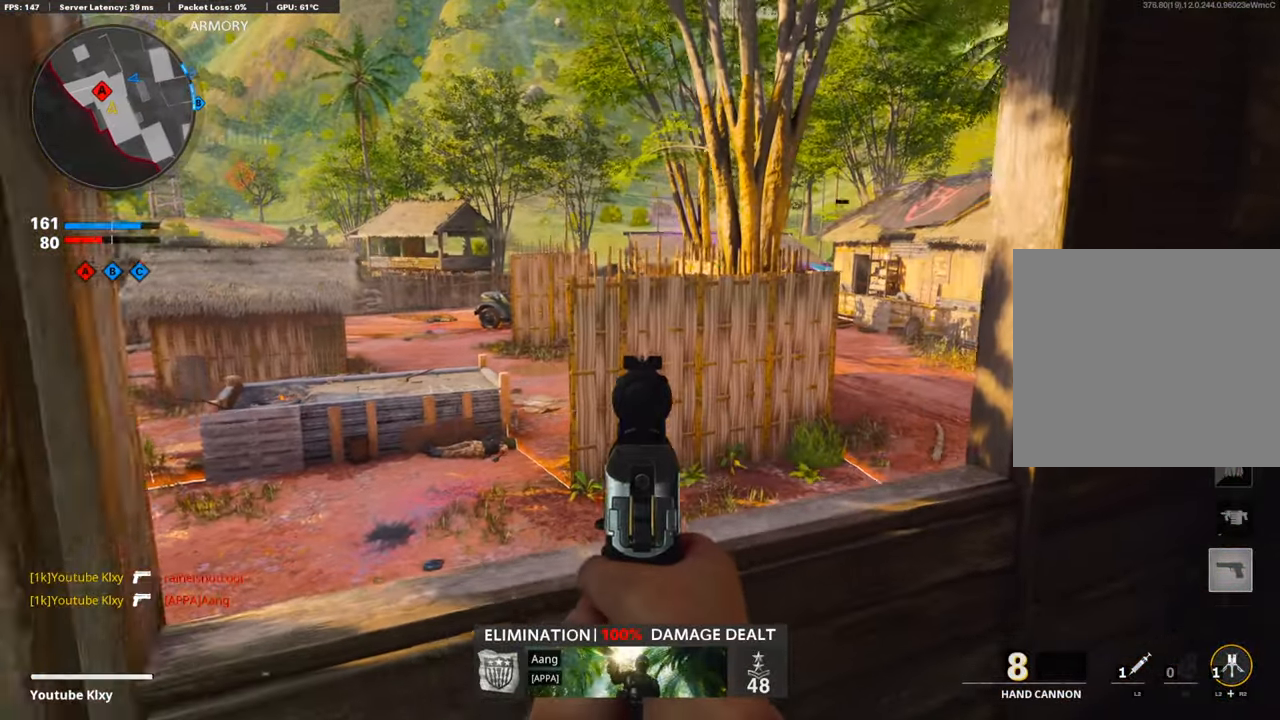
{"buttons": ["L1"], "left_stick": "up-left", "right_stick": "center", "events": [[67, "left_stick", "center"], [134, "left_stick", "right"], [435, "left_stick", "up-left"]]}
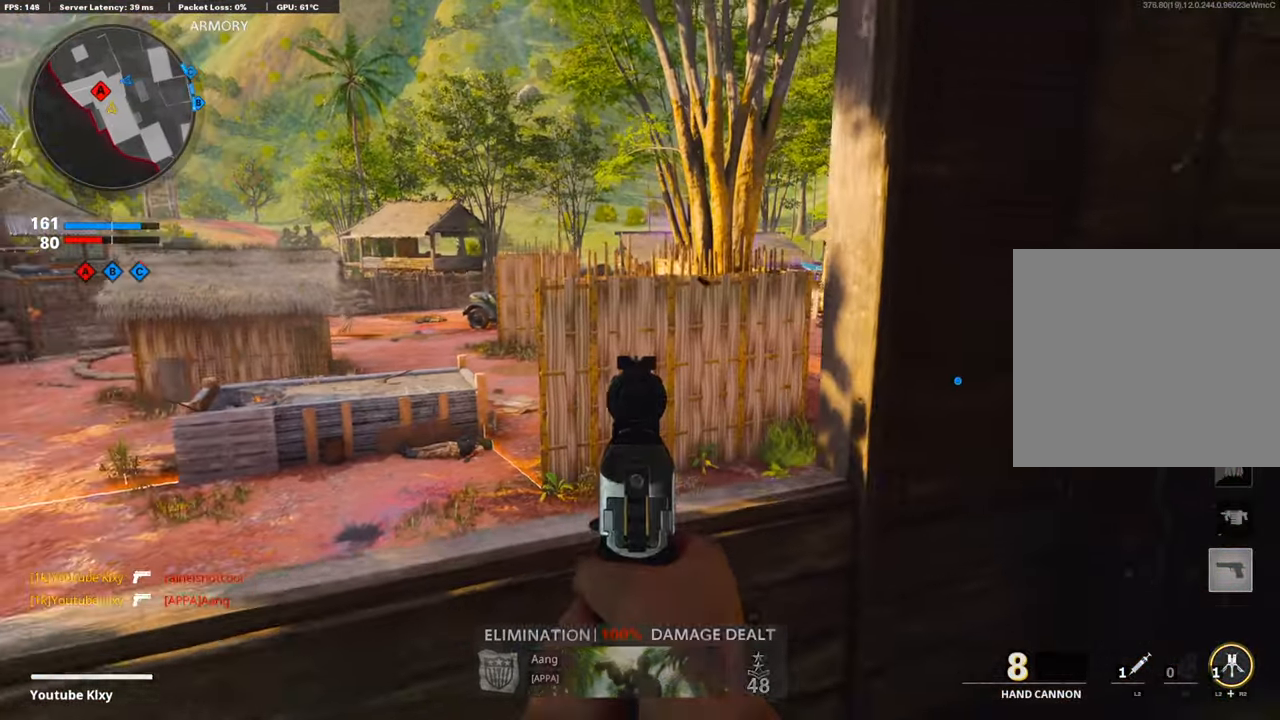
{"buttons": ["L1"], "left_stick": "right", "right_stick": "left", "events": [[33, "left_stick", "left"], [301, "left_stick", "center"], [384, "left_stick", "right"], [384, "right_stick", "left"]]}